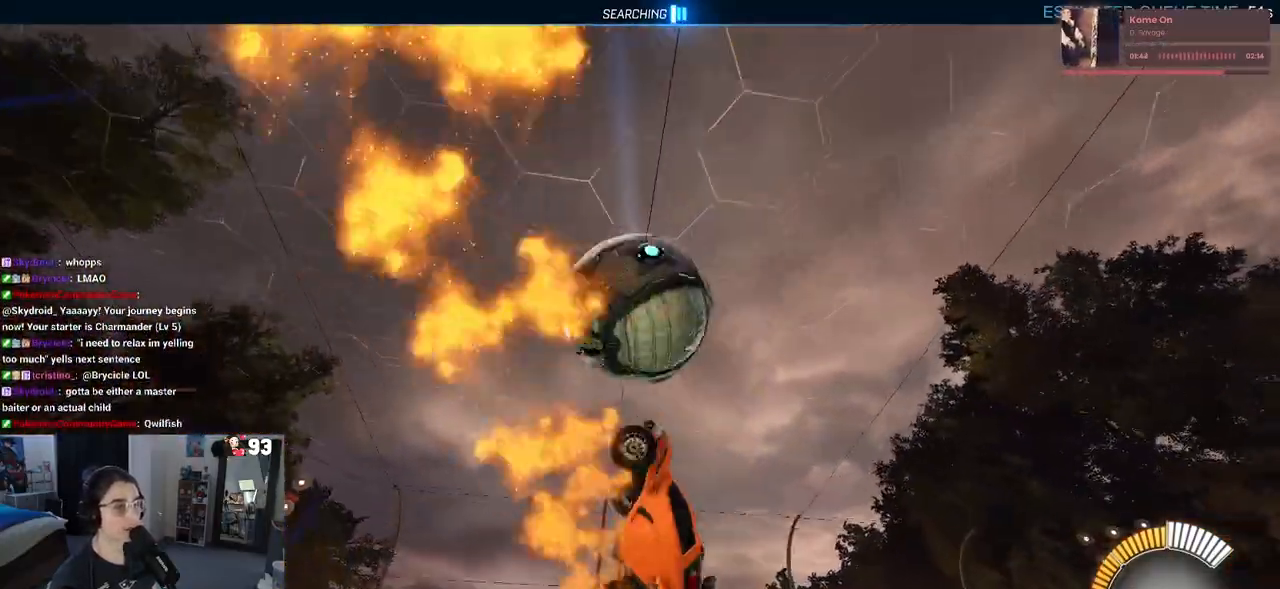
Gameplay with a controller (PlayStation layout); each line is a JSON object with the inputs held at the frame after it. "events" lists button and stick changes between this image and that frame as [ms after this image, input, new state], when the widget could be followed in between.
{"buttons": ["L1", "R1"], "left_stick": "up-right", "right_stick": "center", "events": [[267, "left_stick", "up-right"]]}
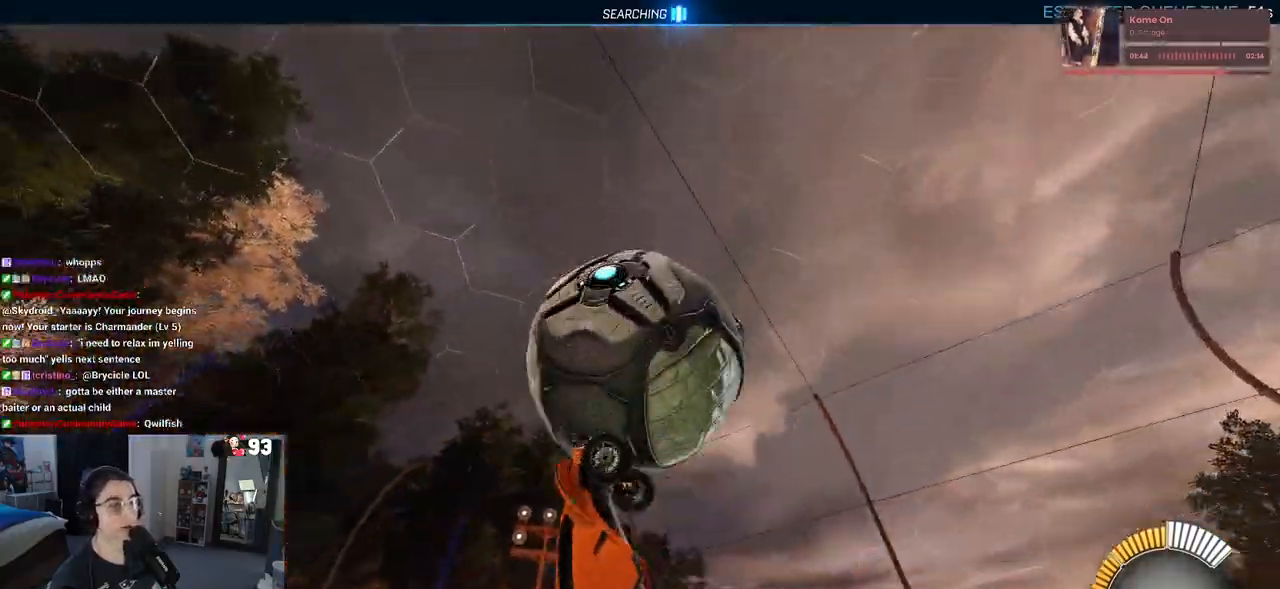
{"buttons": ["L1", "R2"], "left_stick": "up-right", "right_stick": "center", "events": [[67, "left_stick", "left"], [183, "left_stick", "right"], [217, "R1", "up"], [217, "R2", "down"], [367, "left_stick", "up-right"]]}
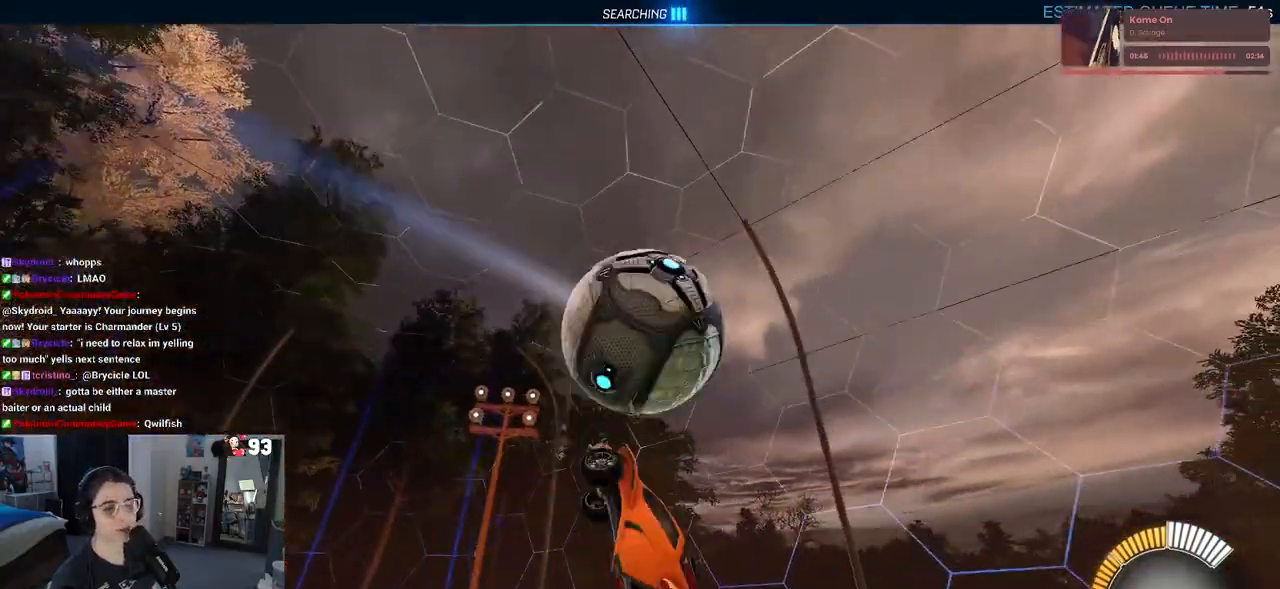
{"buttons": ["SQUARE", "R1", "R2"], "left_stick": "up-right", "right_stick": "center", "events": [[67, "left_stick", "right"], [83, "R1", "down"], [167, "left_stick", "center"], [317, "left_stick", "up-right"], [400, "L1", "up"], [467, "SQUARE", "down"]]}
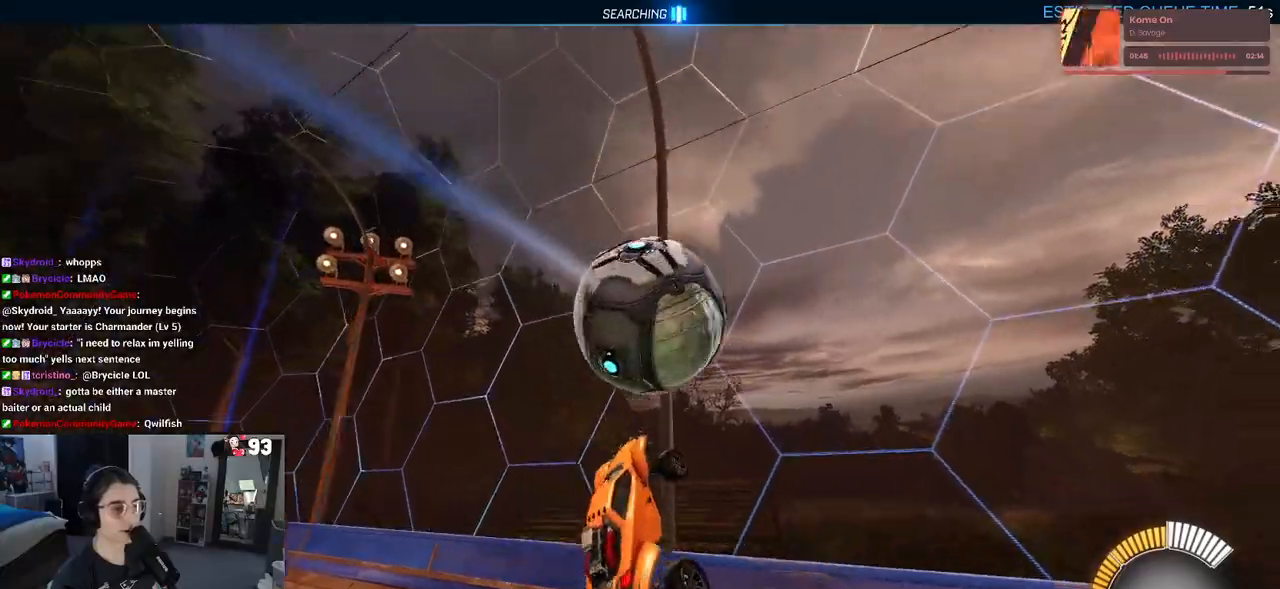
{"buttons": ["R1", "R2"], "left_stick": "center", "right_stick": "center", "events": [[150, "left_stick", "center"], [167, "SQUARE", "up"], [200, "left_stick", "left"], [400, "left_stick", "center"]]}
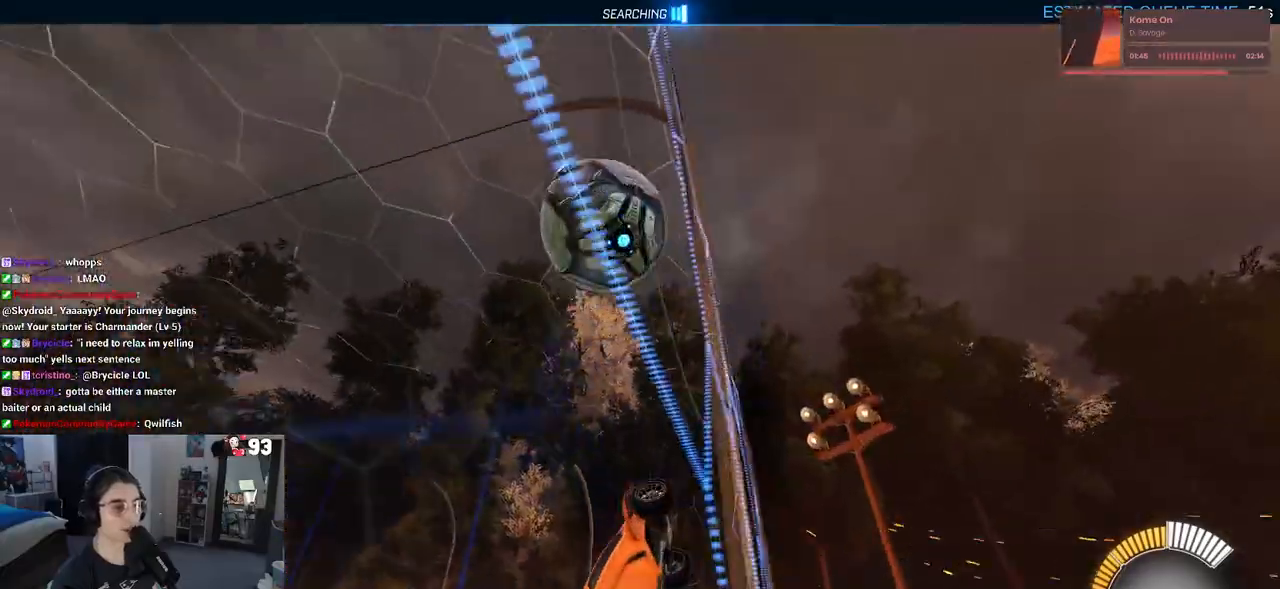
{"buttons": ["L1", "R1", "R2"], "left_stick": "up", "right_stick": "center", "events": [[33, "left_stick", "left"], [100, "CROSS", "down"], [200, "left_stick", "down-right"], [233, "L1", "down"], [250, "CROSS", "up"], [350, "left_stick", "center"], [433, "R2", "up"], [483, "R2", "down"], [483, "left_stick", "up"]]}
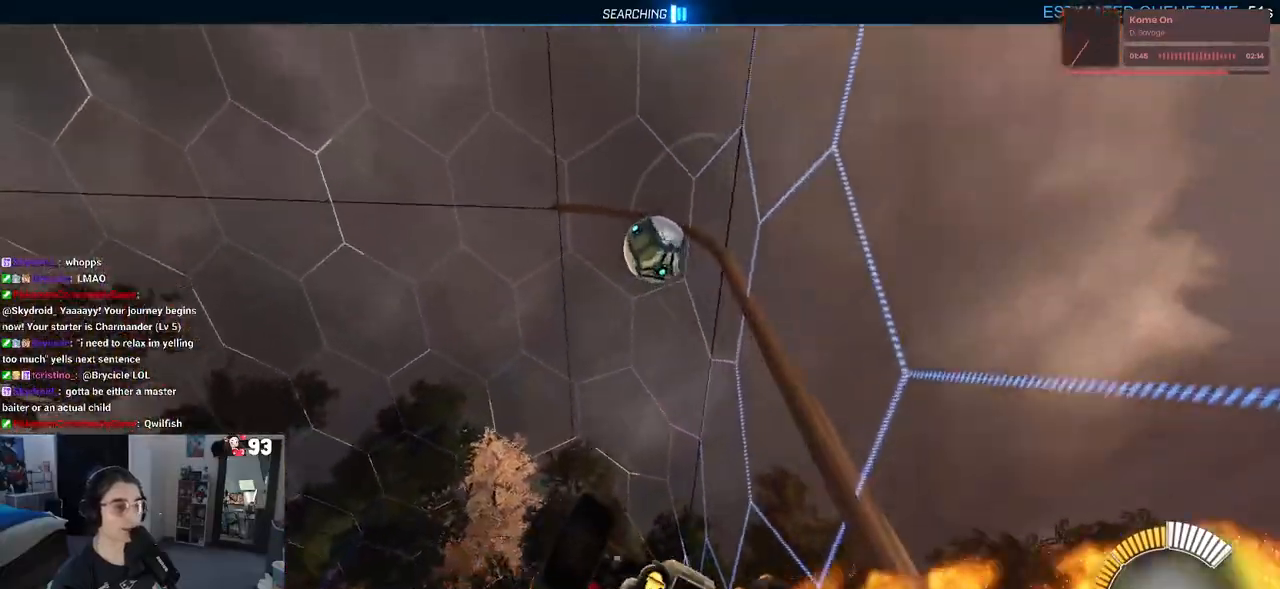
{"buttons": ["L1", "R2"], "left_stick": "down-left", "right_stick": "center", "events": [[17, "R1", "up"], [50, "left_stick", "up-left"], [167, "left_stick", "left"], [267, "left_stick", "down-left"]]}
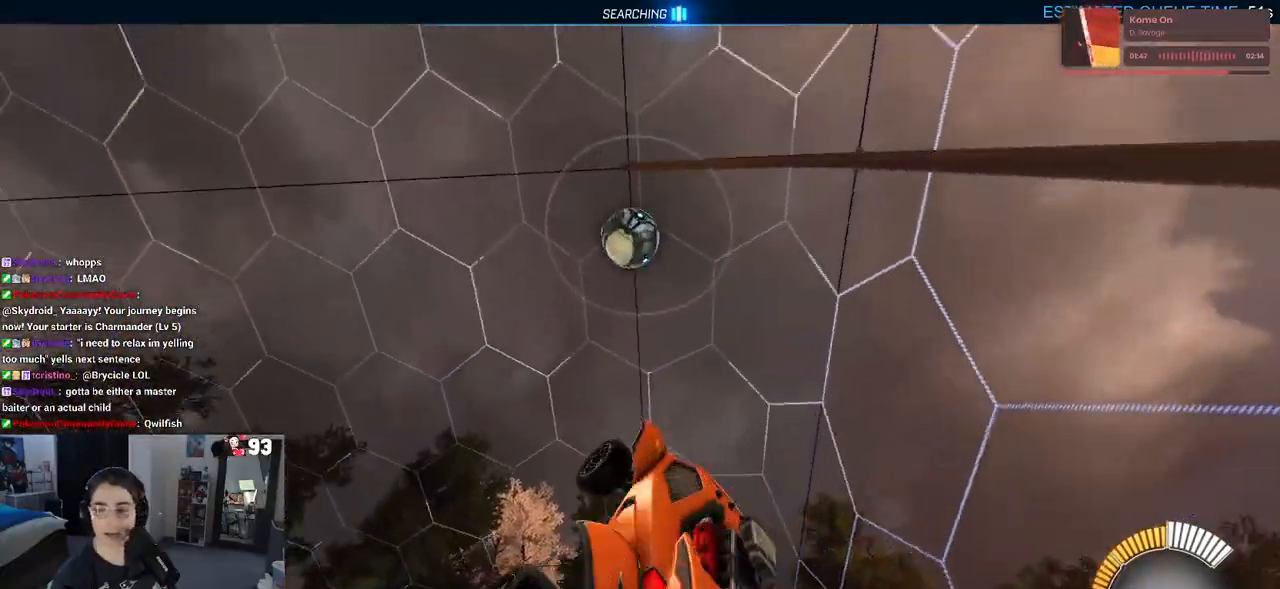
{"buttons": [], "left_stick": "left", "right_stick": "center", "events": [[17, "L1", "up"], [17, "left_stick", "center"], [150, "CROSS", "down"], [250, "CROSS", "up"], [383, "R2", "up"], [433, "left_stick", "left"]]}
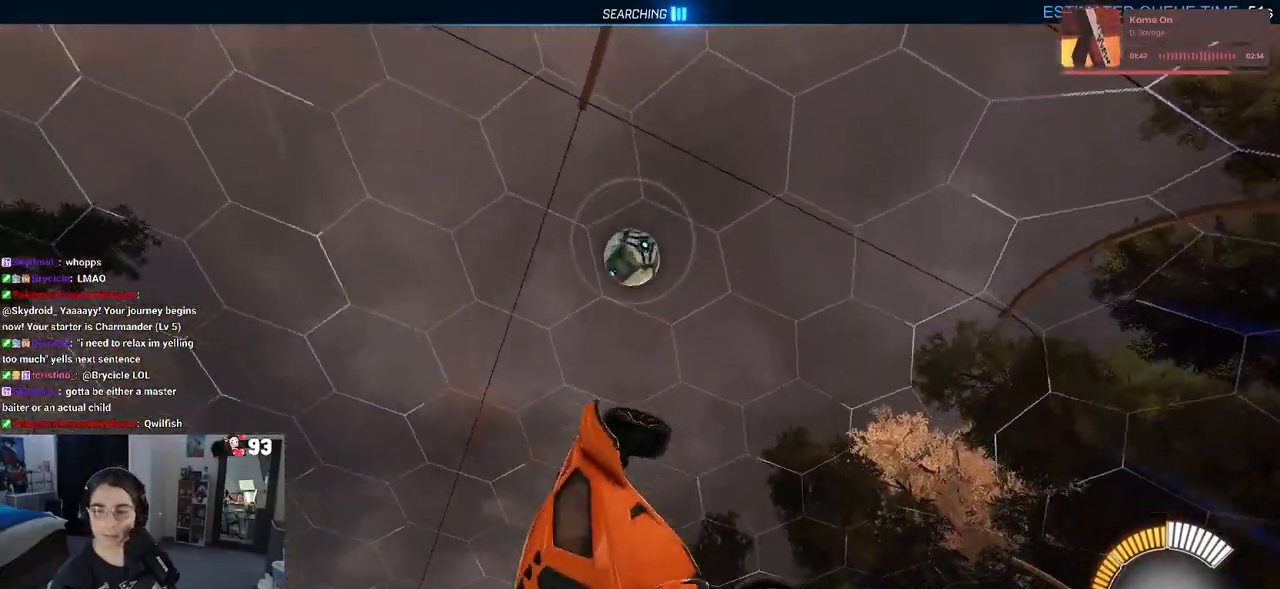
{"buttons": ["R2"], "left_stick": "up-right", "right_stick": "center", "events": [[33, "SQUARE", "down"], [83, "left_stick", "center"], [133, "left_stick", "right"], [200, "left_stick", "up-right"], [350, "R2", "down"], [417, "SQUARE", "up"]]}
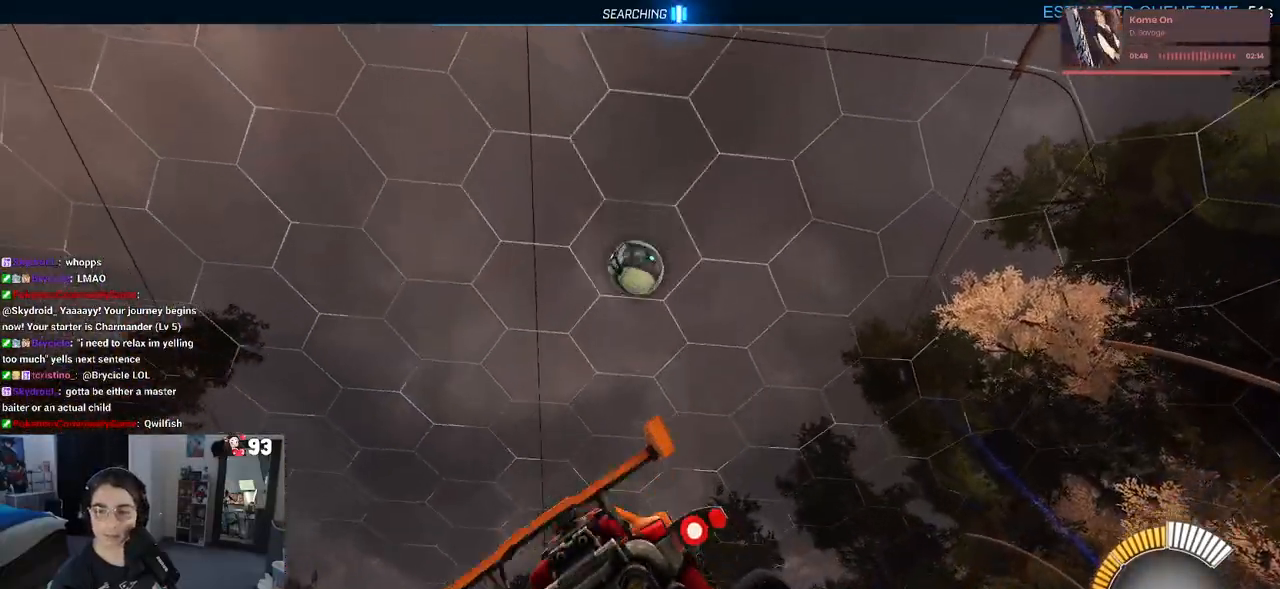
{"buttons": ["R2"], "left_stick": "center", "right_stick": "center", "events": [[200, "left_stick", "center"]]}
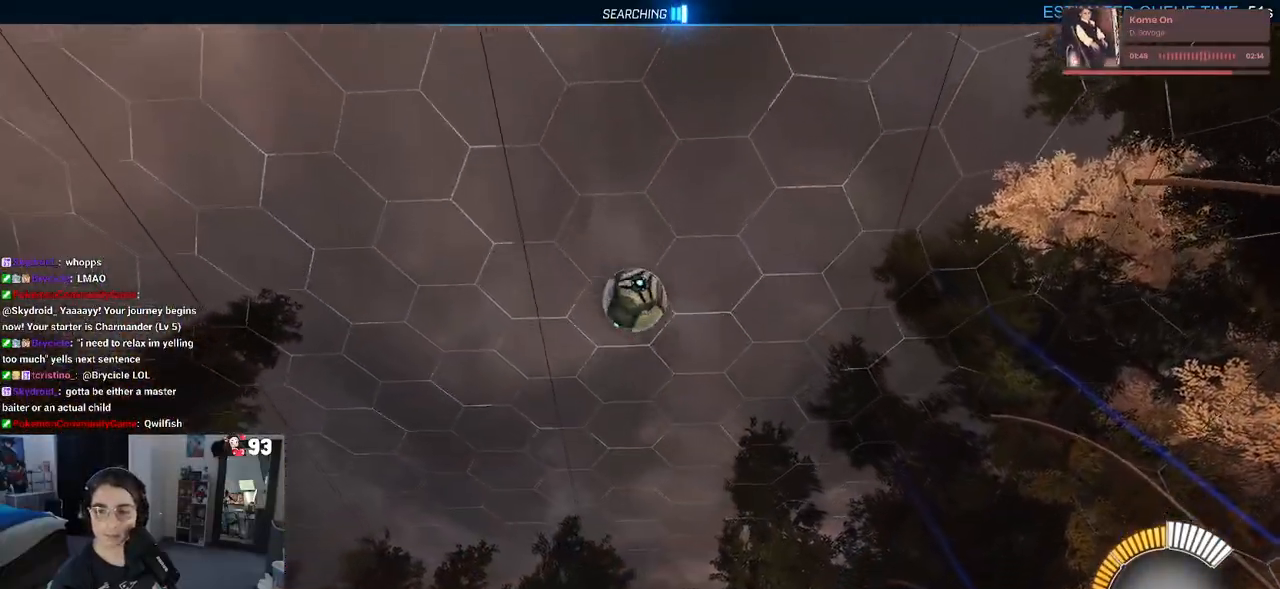
{"buttons": ["R2"], "left_stick": "right", "right_stick": "center", "events": [[17, "left_stick", "right"]]}
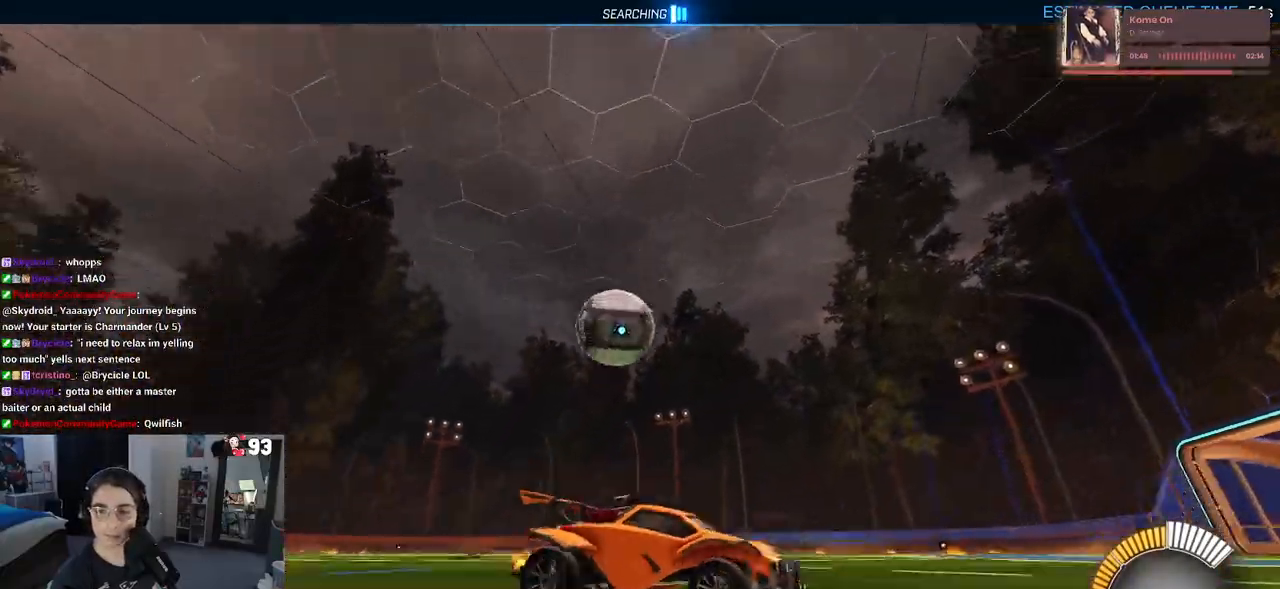
{"buttons": ["SQUARE", "R2"], "left_stick": "left", "right_stick": "center", "events": [[267, "left_stick", "center"], [433, "left_stick", "left"], [450, "SQUARE", "down"]]}
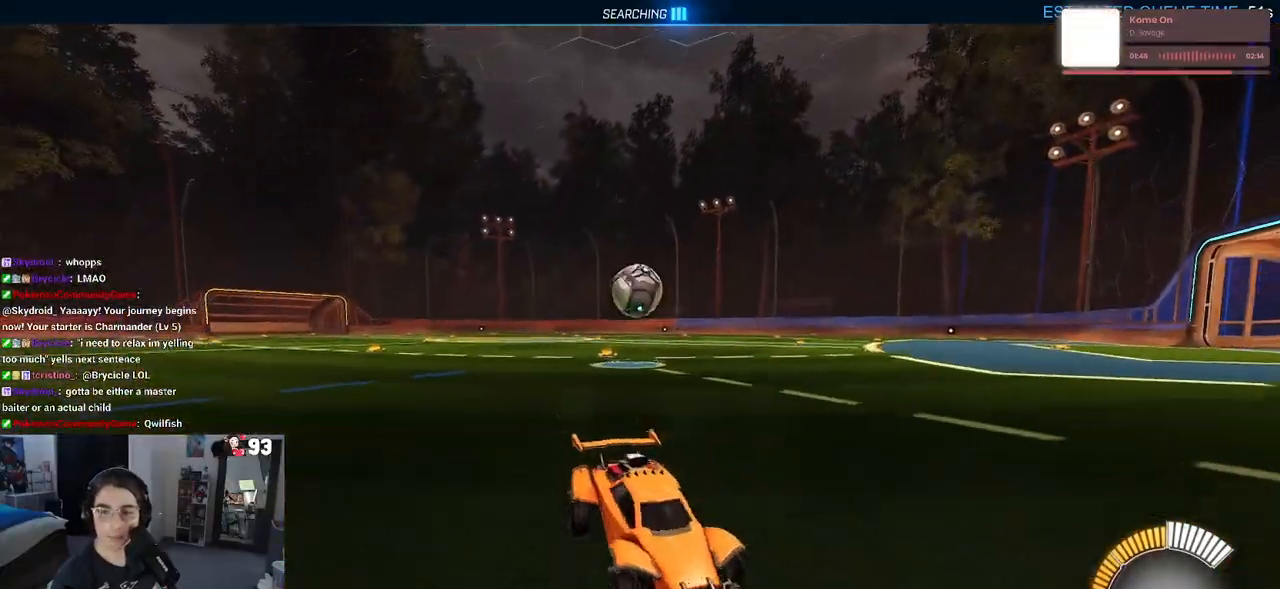
{"buttons": ["R2"], "left_stick": "left", "right_stick": "center", "events": [[150, "SQUARE", "up"]]}
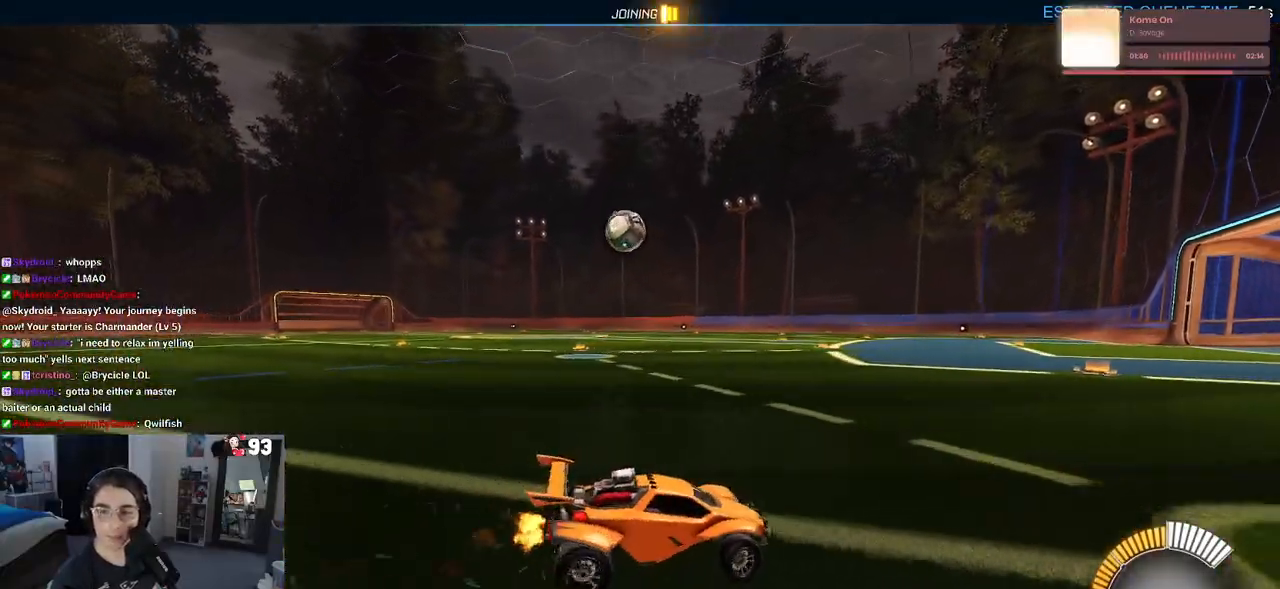
{"buttons": ["R2"], "left_stick": "left", "right_stick": "center", "events": [[150, "L2", "down"], [183, "R2", "up"], [283, "R2", "down"], [317, "L2", "up"]]}
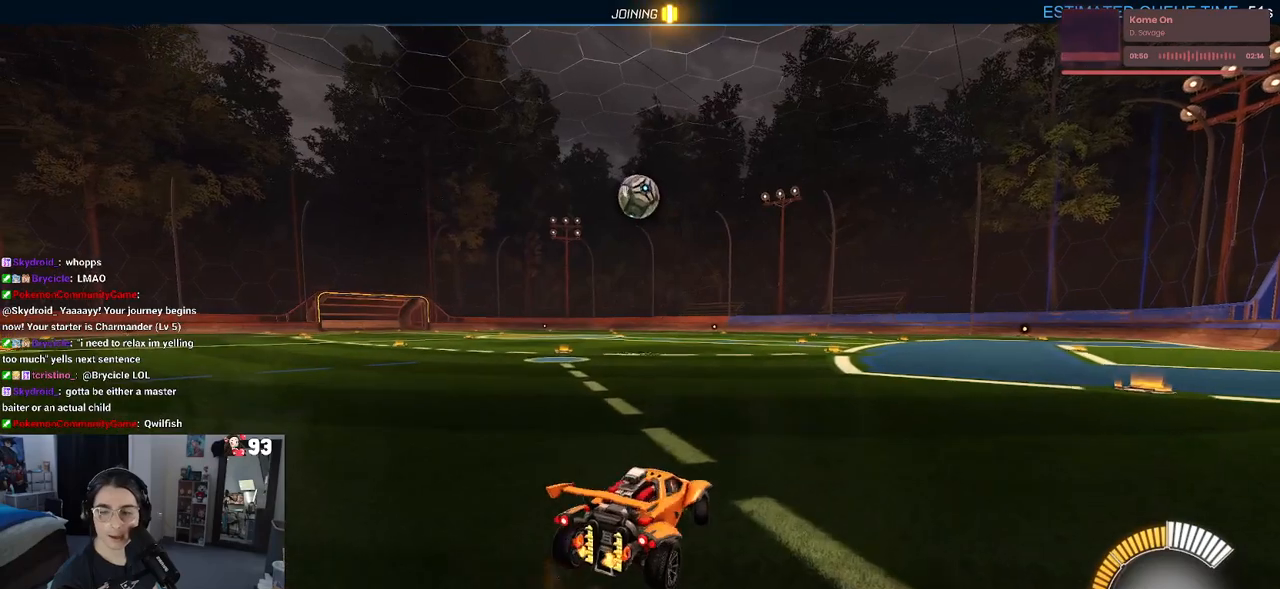
{"buttons": ["R2"], "left_stick": "center", "right_stick": "center", "events": [[217, "left_stick", "center"]]}
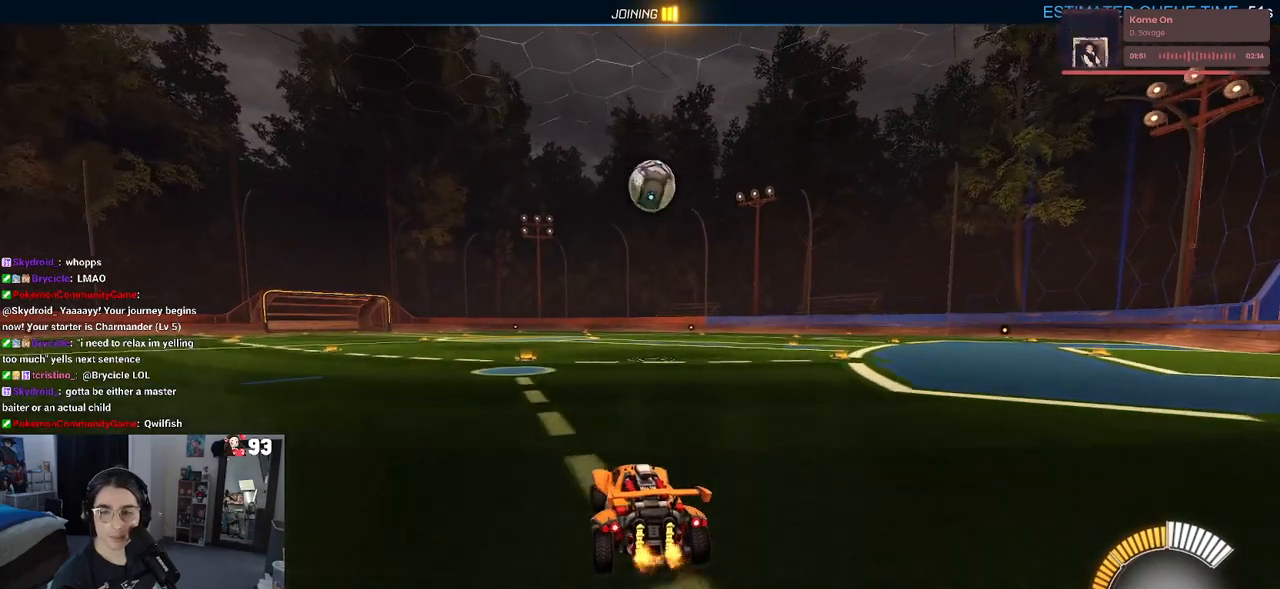
{"buttons": ["R2"], "left_stick": "right", "right_stick": "center", "events": [[83, "left_stick", "right"], [250, "left_stick", "center"], [417, "left_stick", "right"]]}
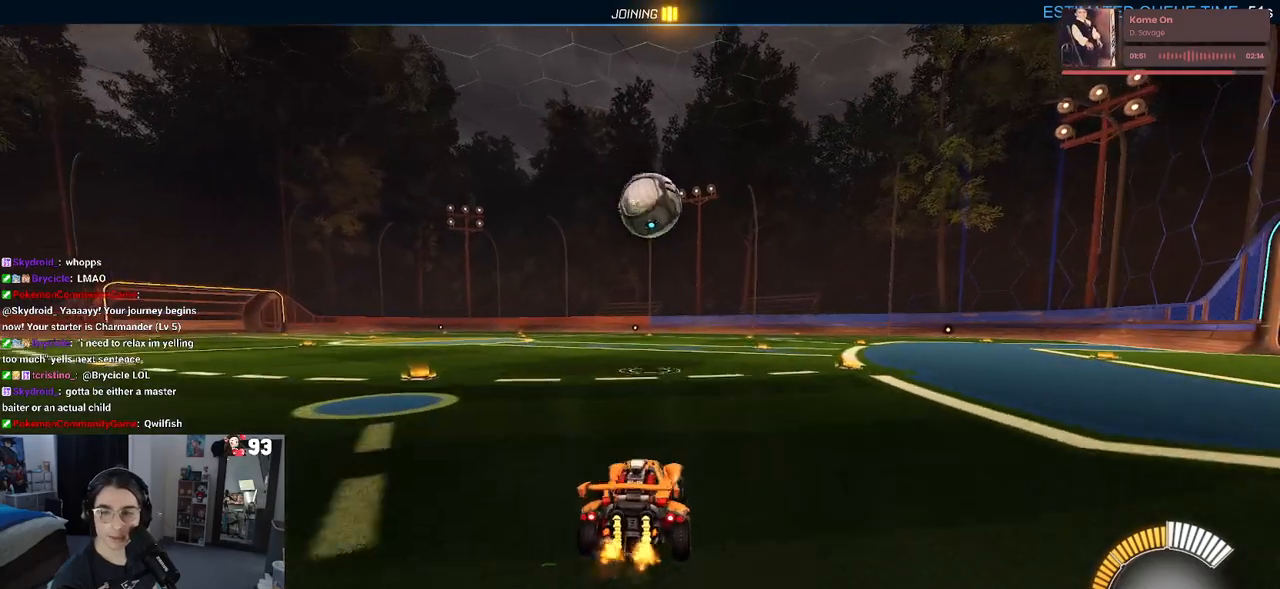
{"buttons": [], "left_stick": "center", "right_stick": "center", "events": [[117, "left_stick", "center"], [150, "R2", "up"]]}
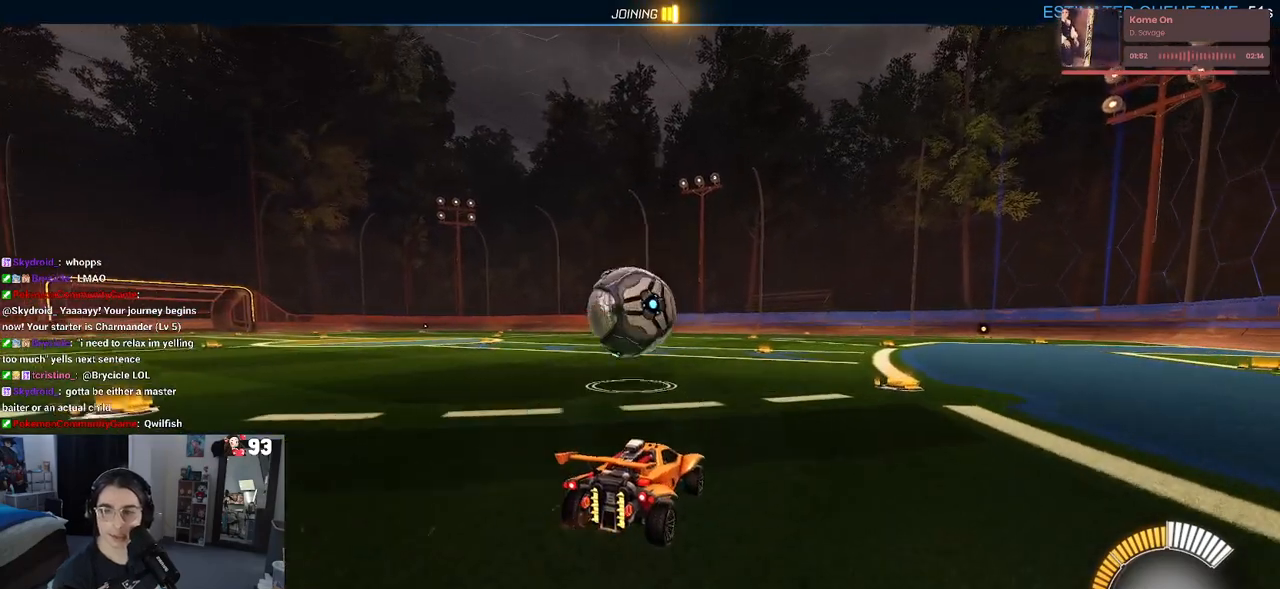
{"buttons": [], "left_stick": "center", "right_stick": "center", "events": []}
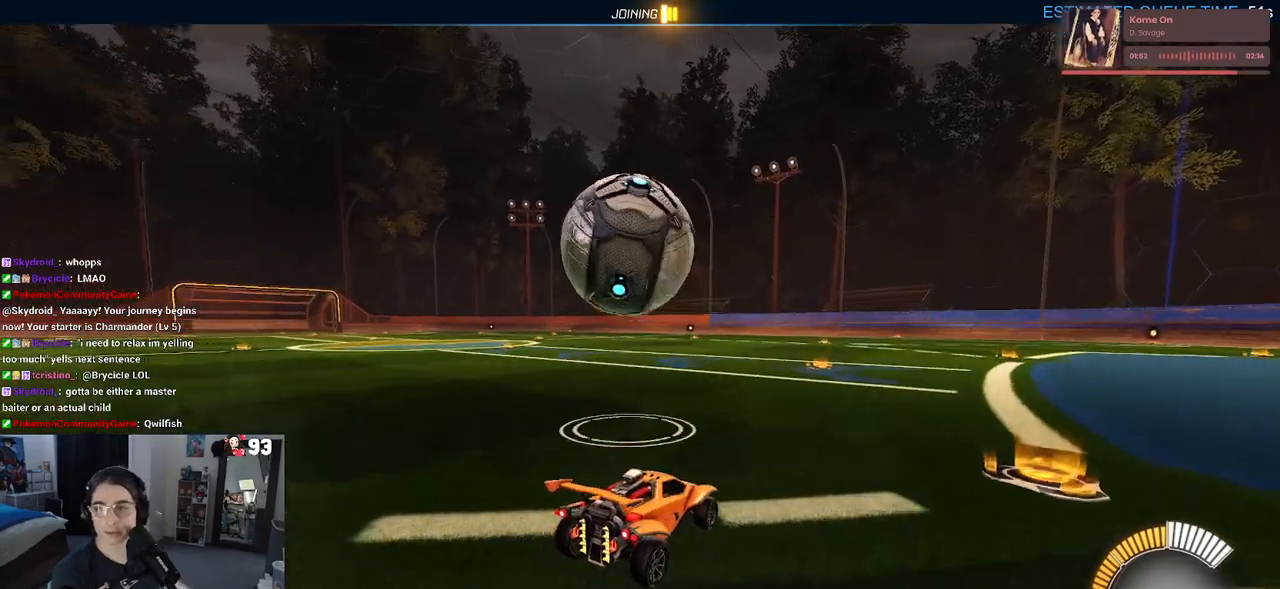
{"buttons": [], "left_stick": "center", "right_stick": "center", "events": []}
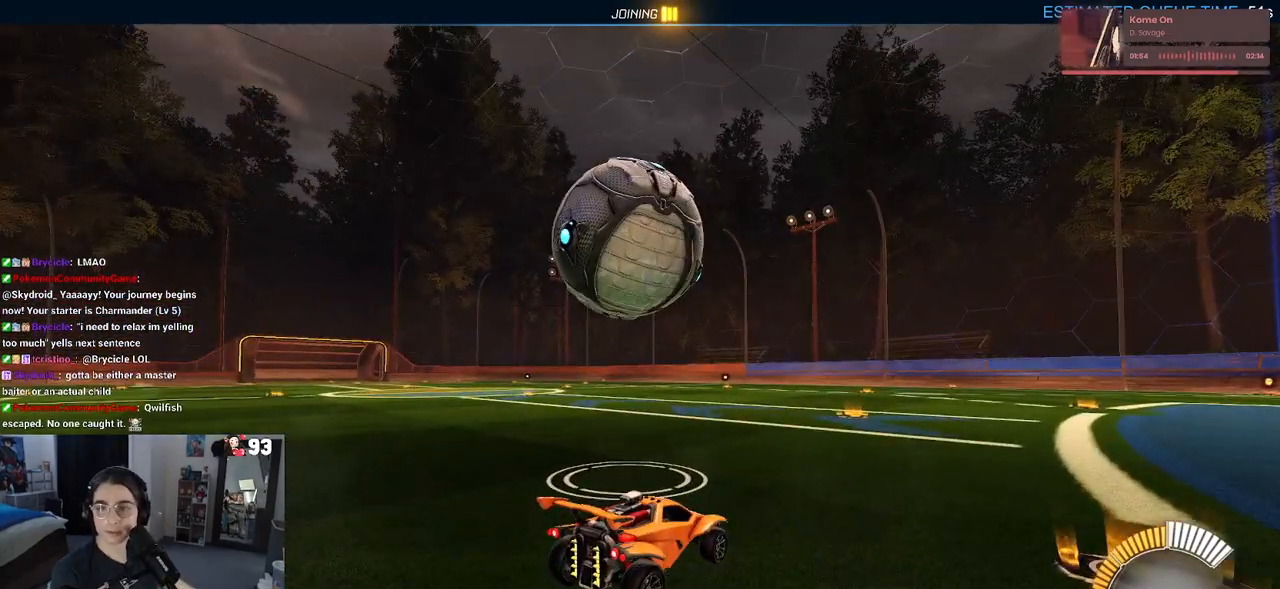
{"buttons": [], "left_stick": "center", "right_stick": "center", "events": []}
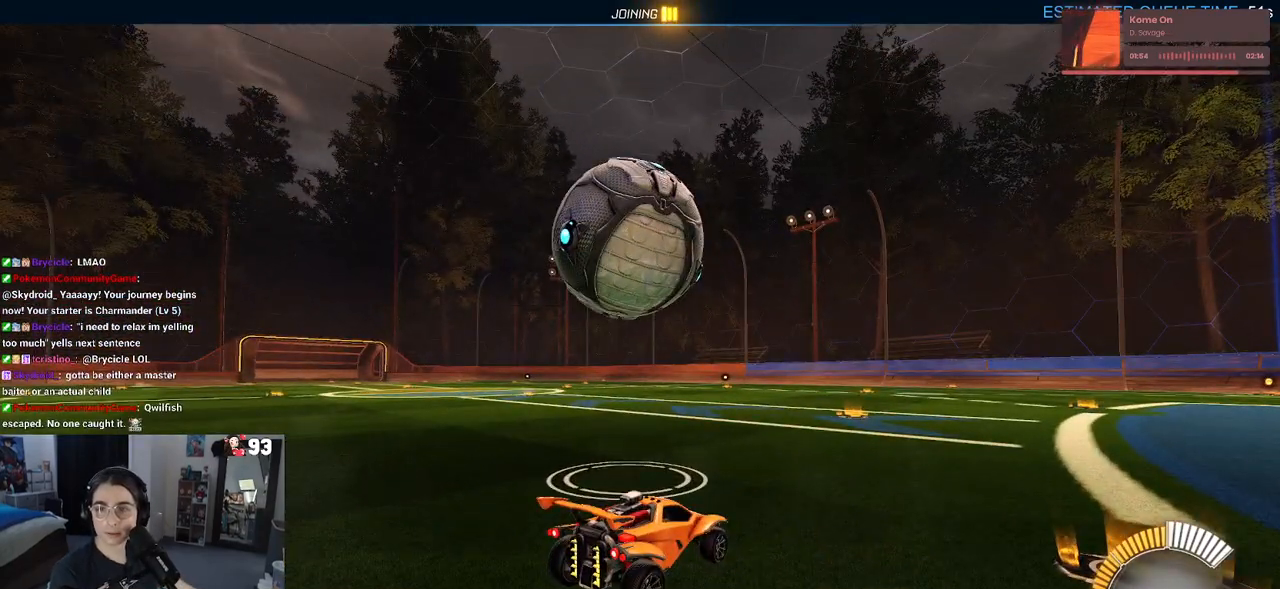
{"buttons": [], "left_stick": "center", "right_stick": "center", "events": []}
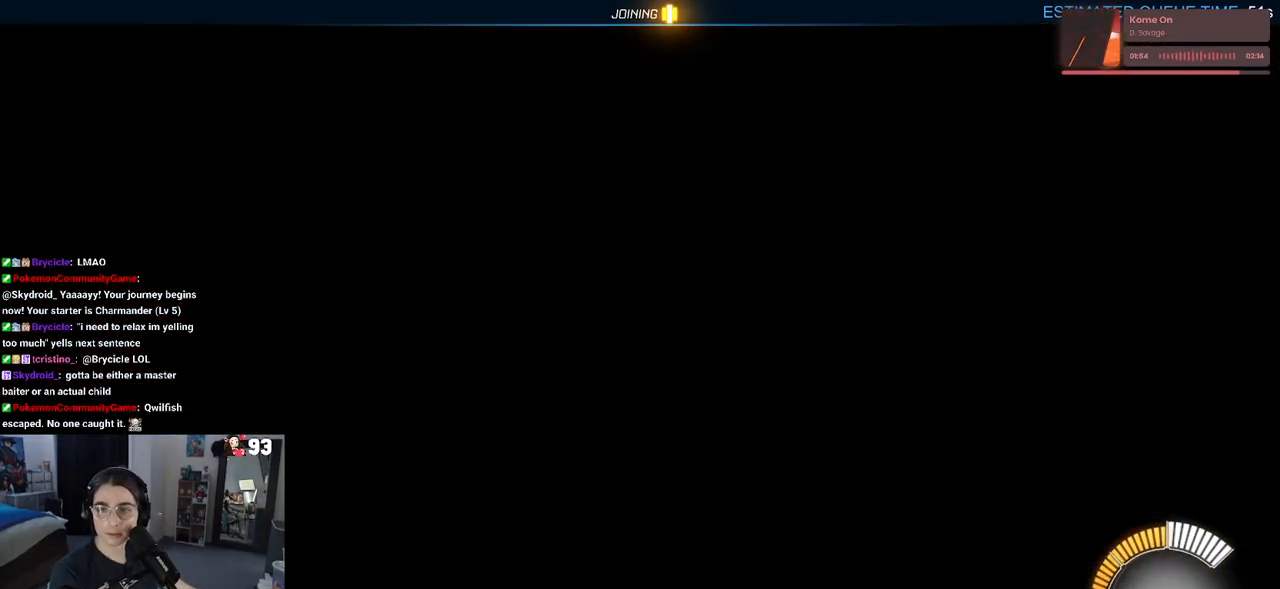
{"buttons": [], "left_stick": "center", "right_stick": "center", "events": []}
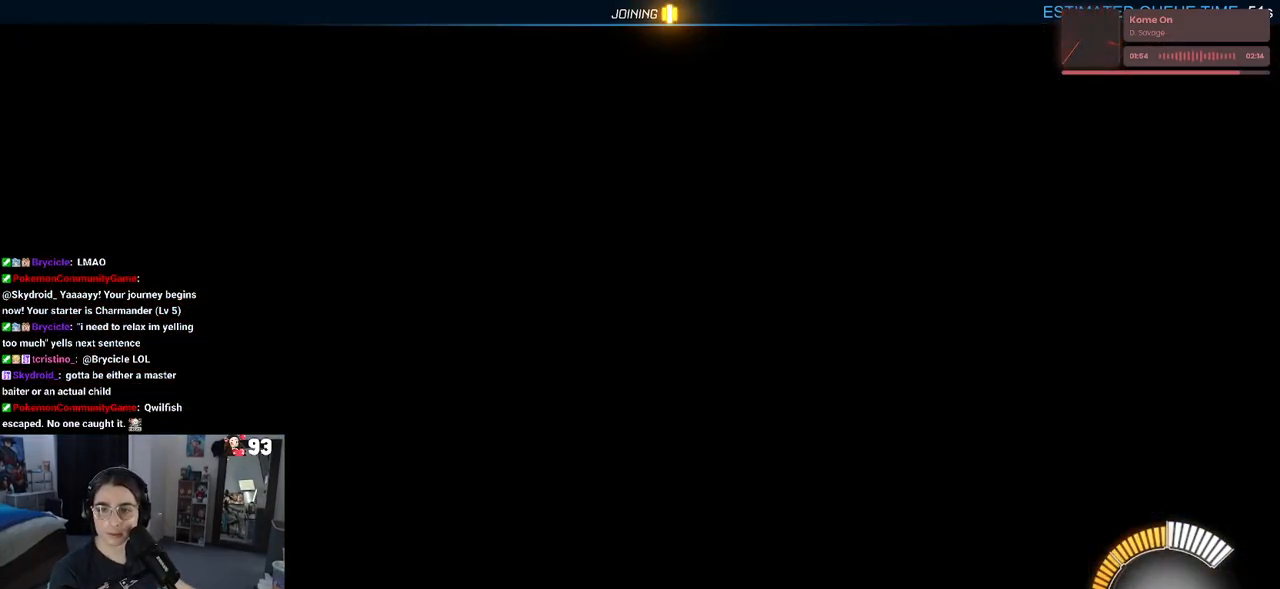
{"buttons": [], "left_stick": "center", "right_stick": "center", "events": []}
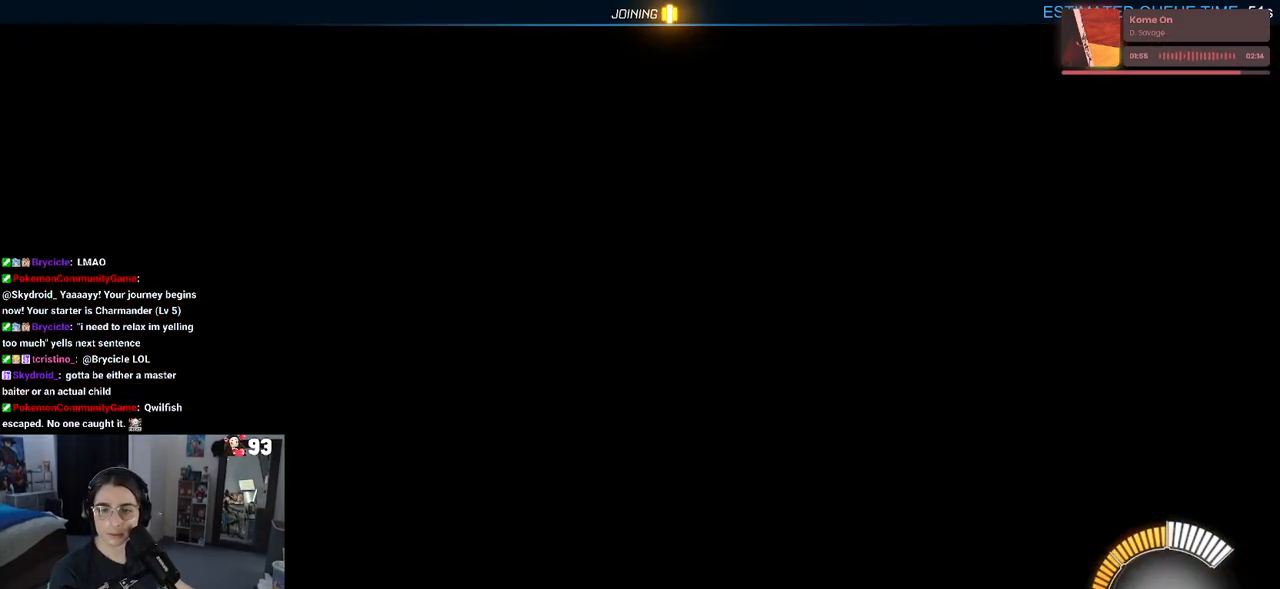
{"buttons": [], "left_stick": "center", "right_stick": "center", "events": []}
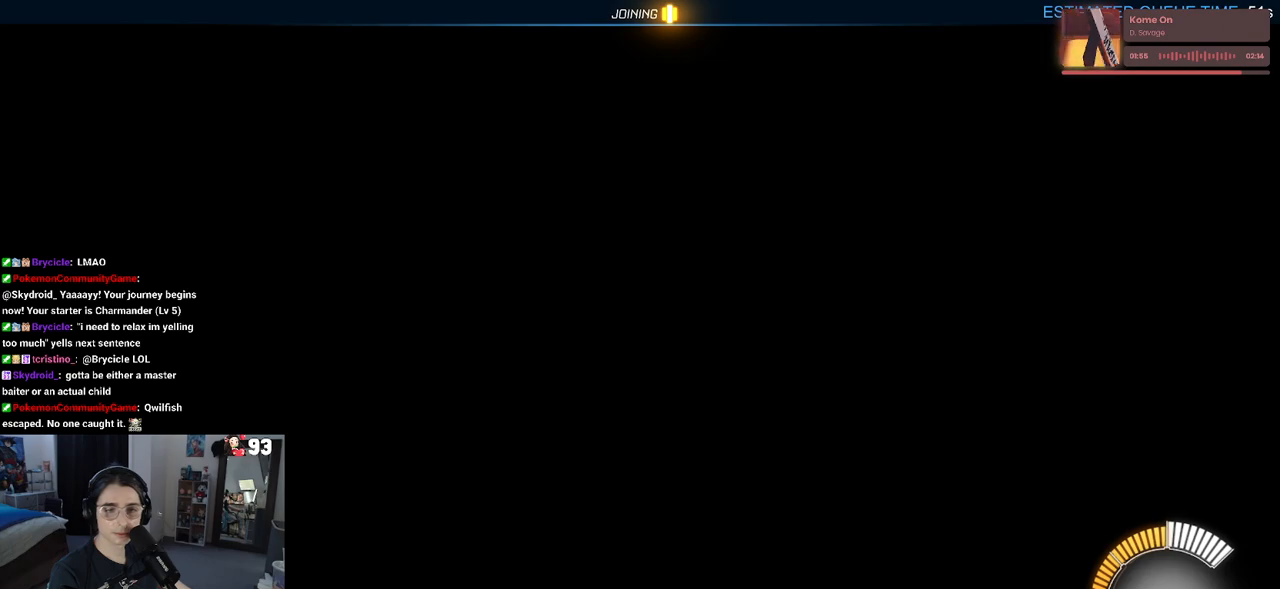
{"buttons": [], "left_stick": "center", "right_stick": "center", "events": []}
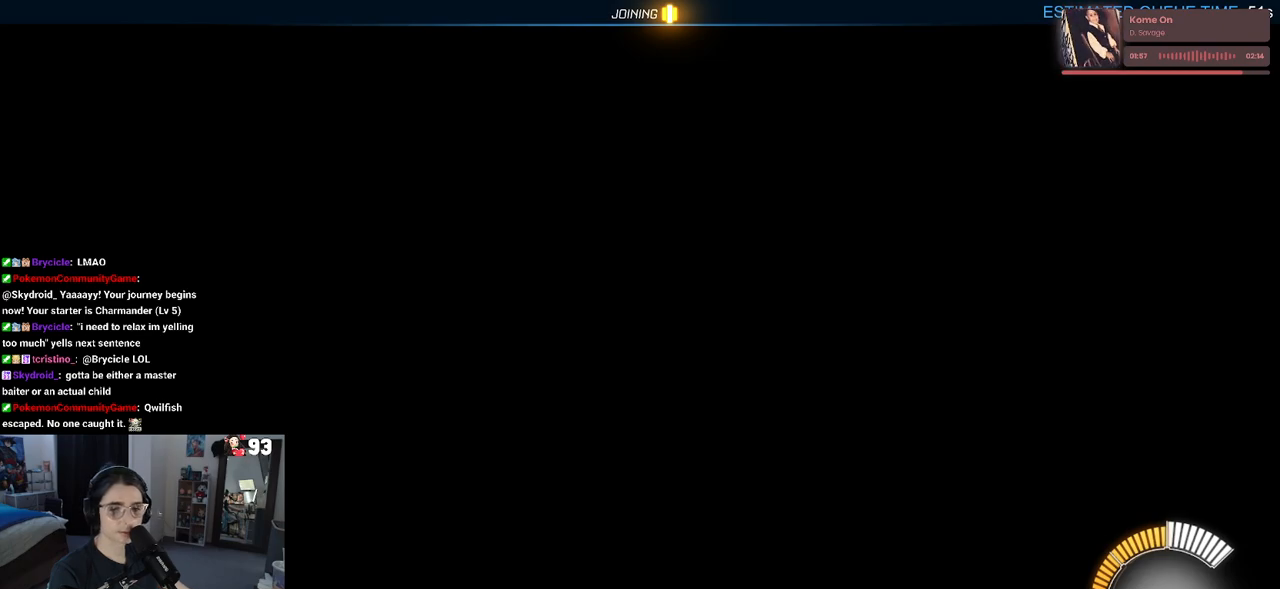
{"buttons": [], "left_stick": "center", "right_stick": "center", "events": []}
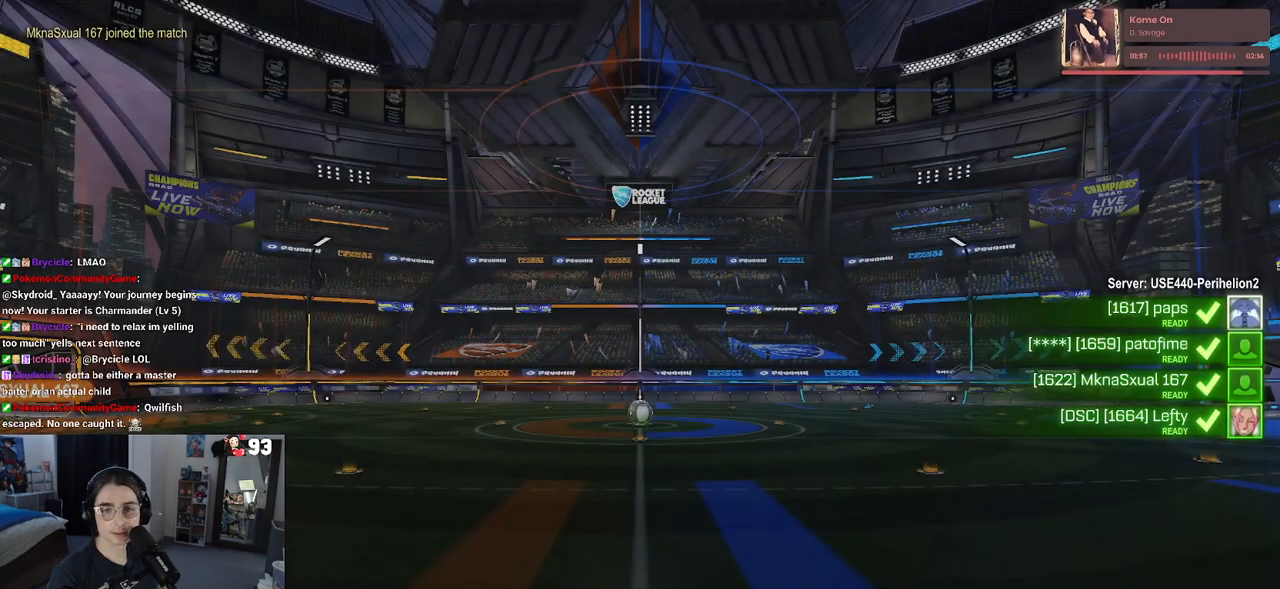
{"buttons": [], "left_stick": "center", "right_stick": "center", "events": []}
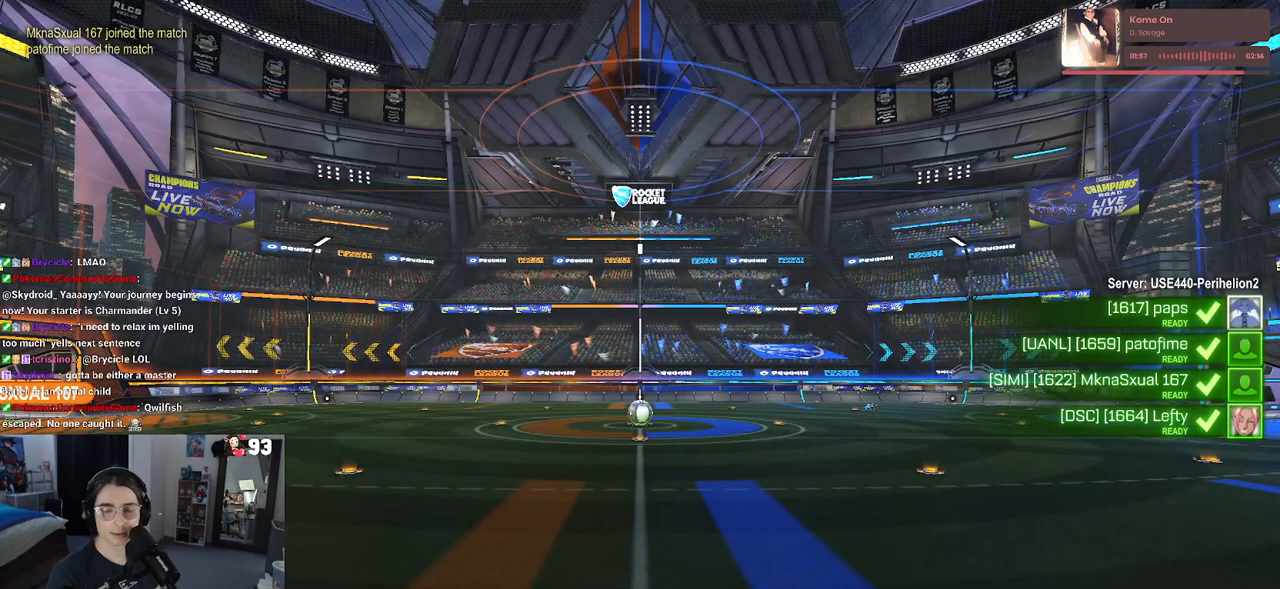
{"buttons": [], "left_stick": "center", "right_stick": "center", "events": [[117, "CROSS", "down"], [267, "CROSS", "up"]]}